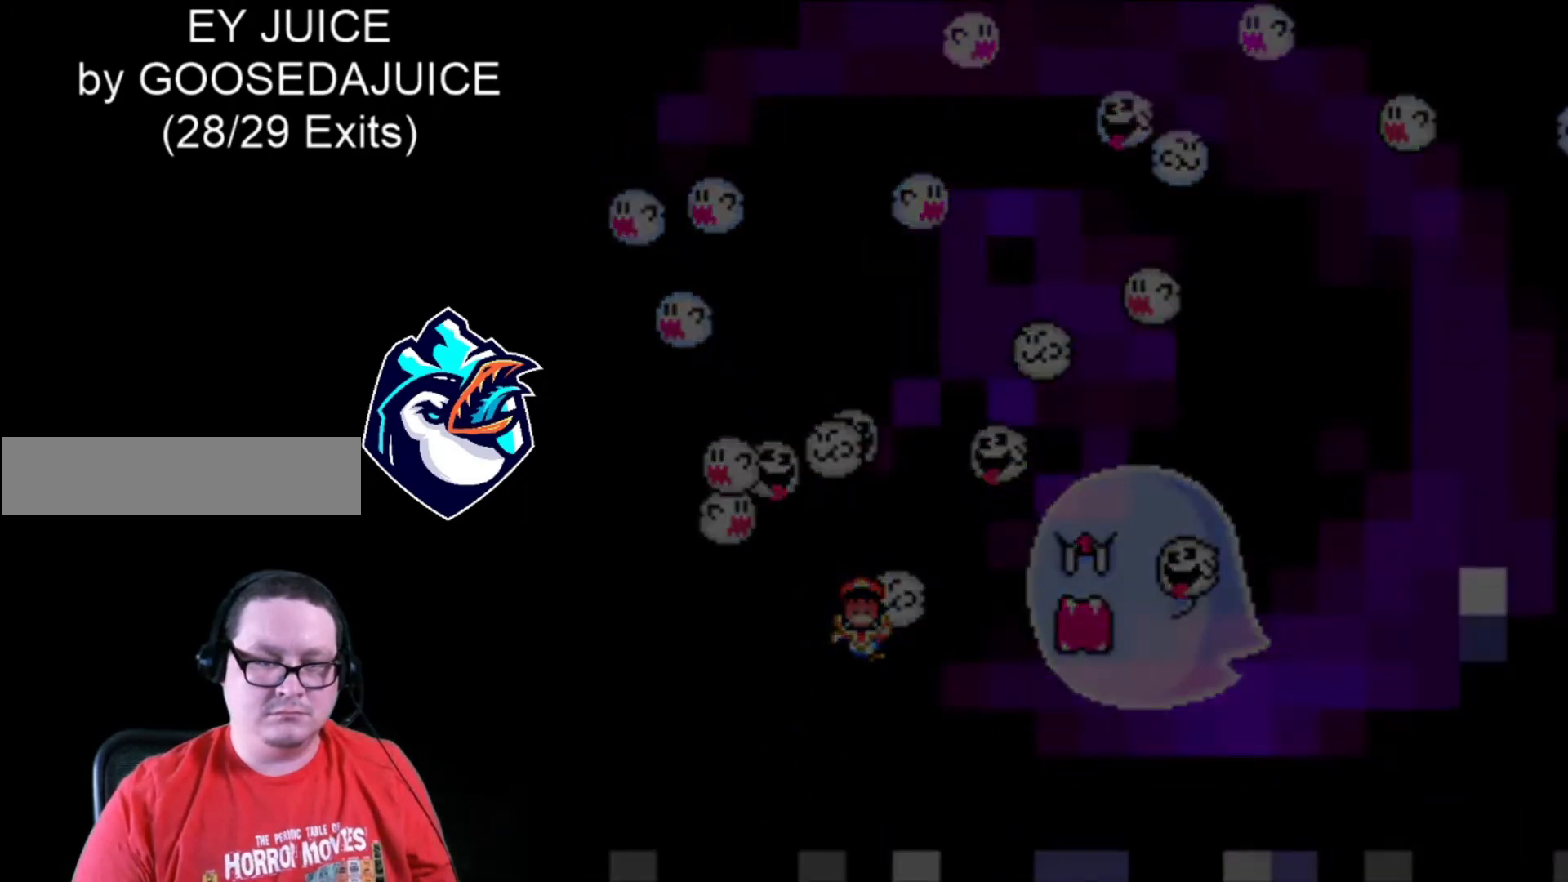
Gameplay with a controller (Nintendo layout); each line is a JSON object with the inputs held at the frame after it. "events" lists button and stick changes between this image and that frame as [ms after this image, input, new state], when the widget could be followed in between. Not read: L3 R3.
{"buttons": ["DPAD_RIGHT"], "events": [[40, "Y", "up"]]}
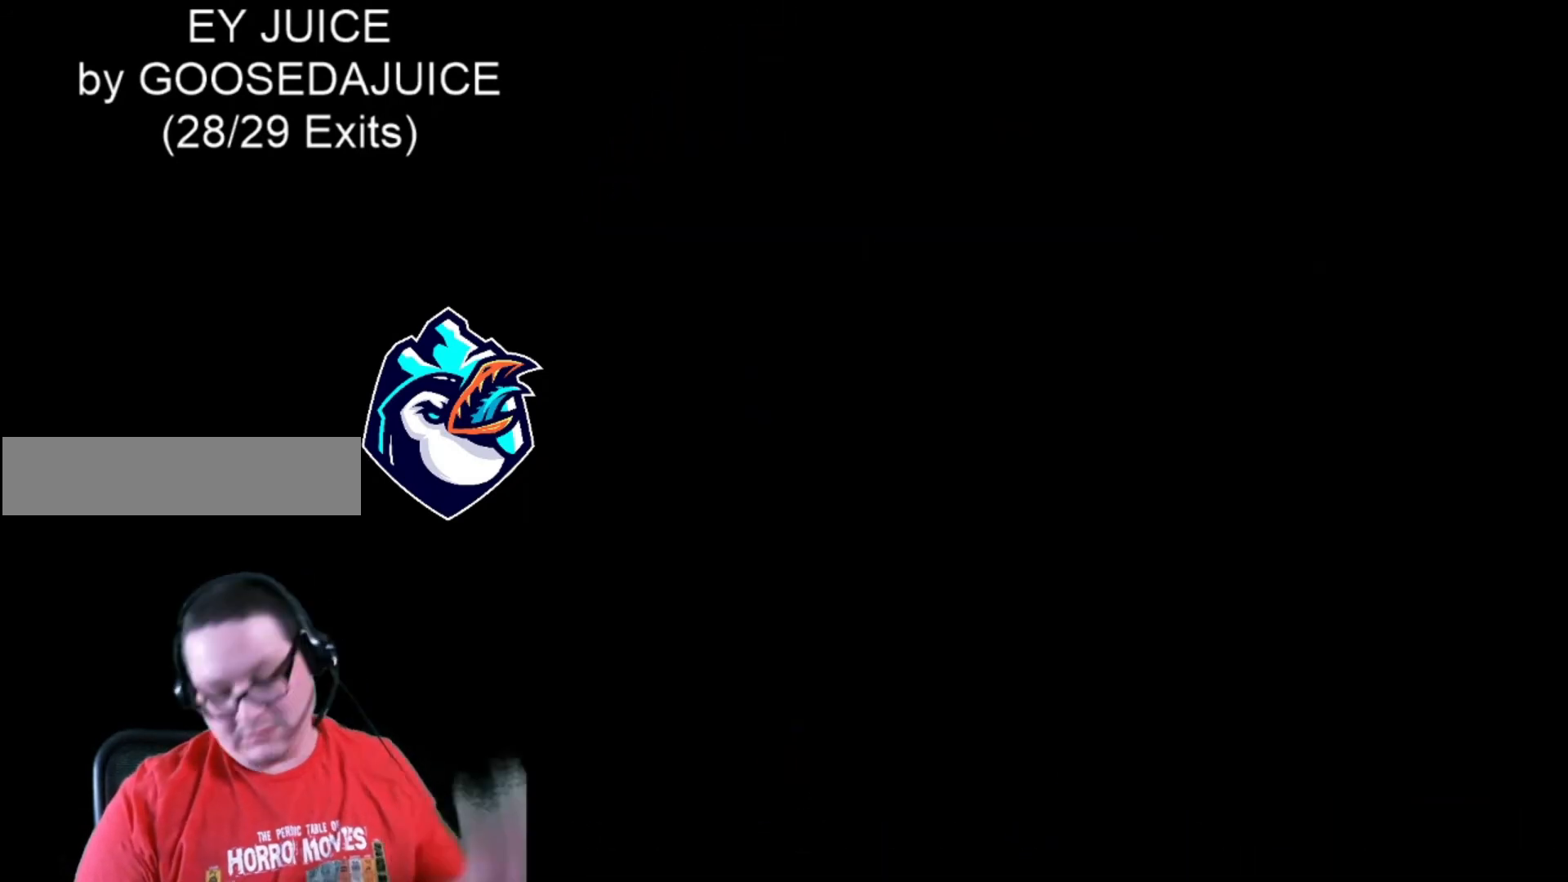
{"buttons": ["DPAD_RIGHT"], "events": []}
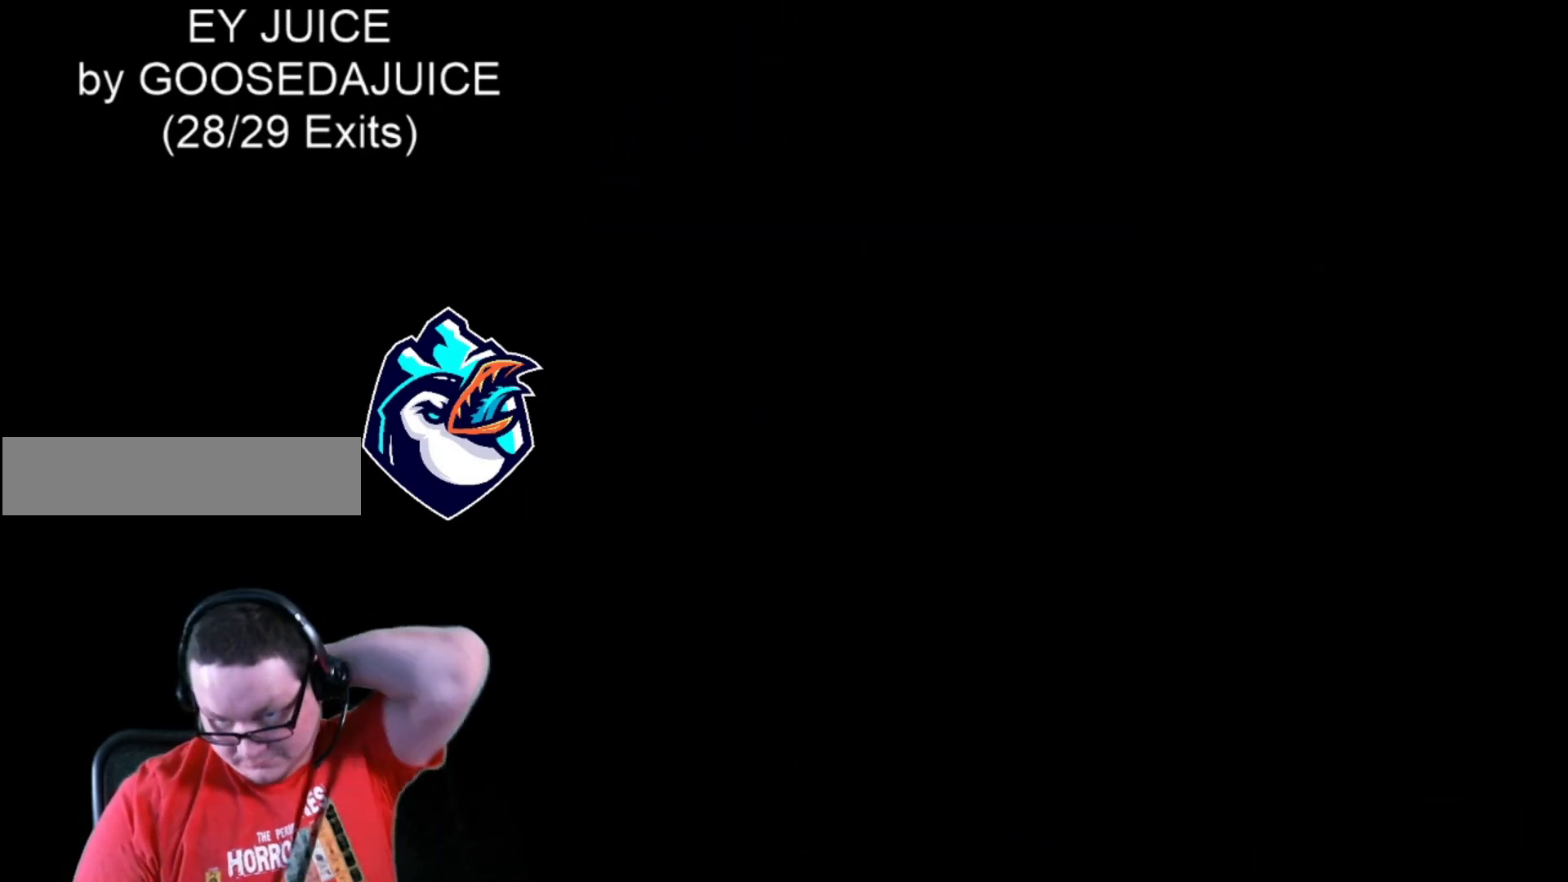
{"buttons": ["DPAD_RIGHT"], "events": []}
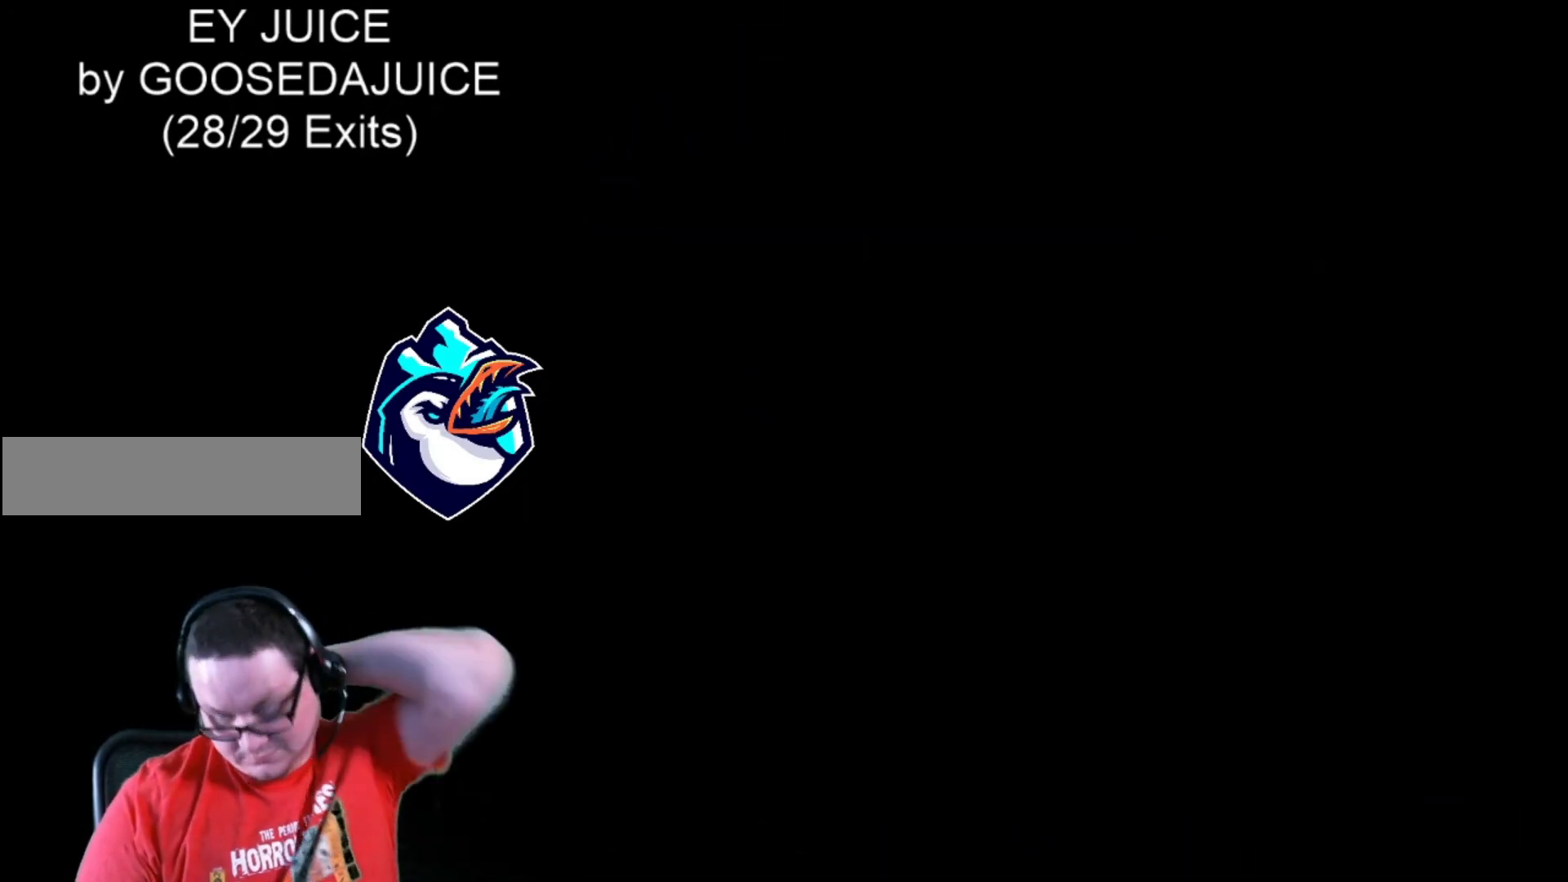
{"buttons": ["DPAD_RIGHT"], "events": []}
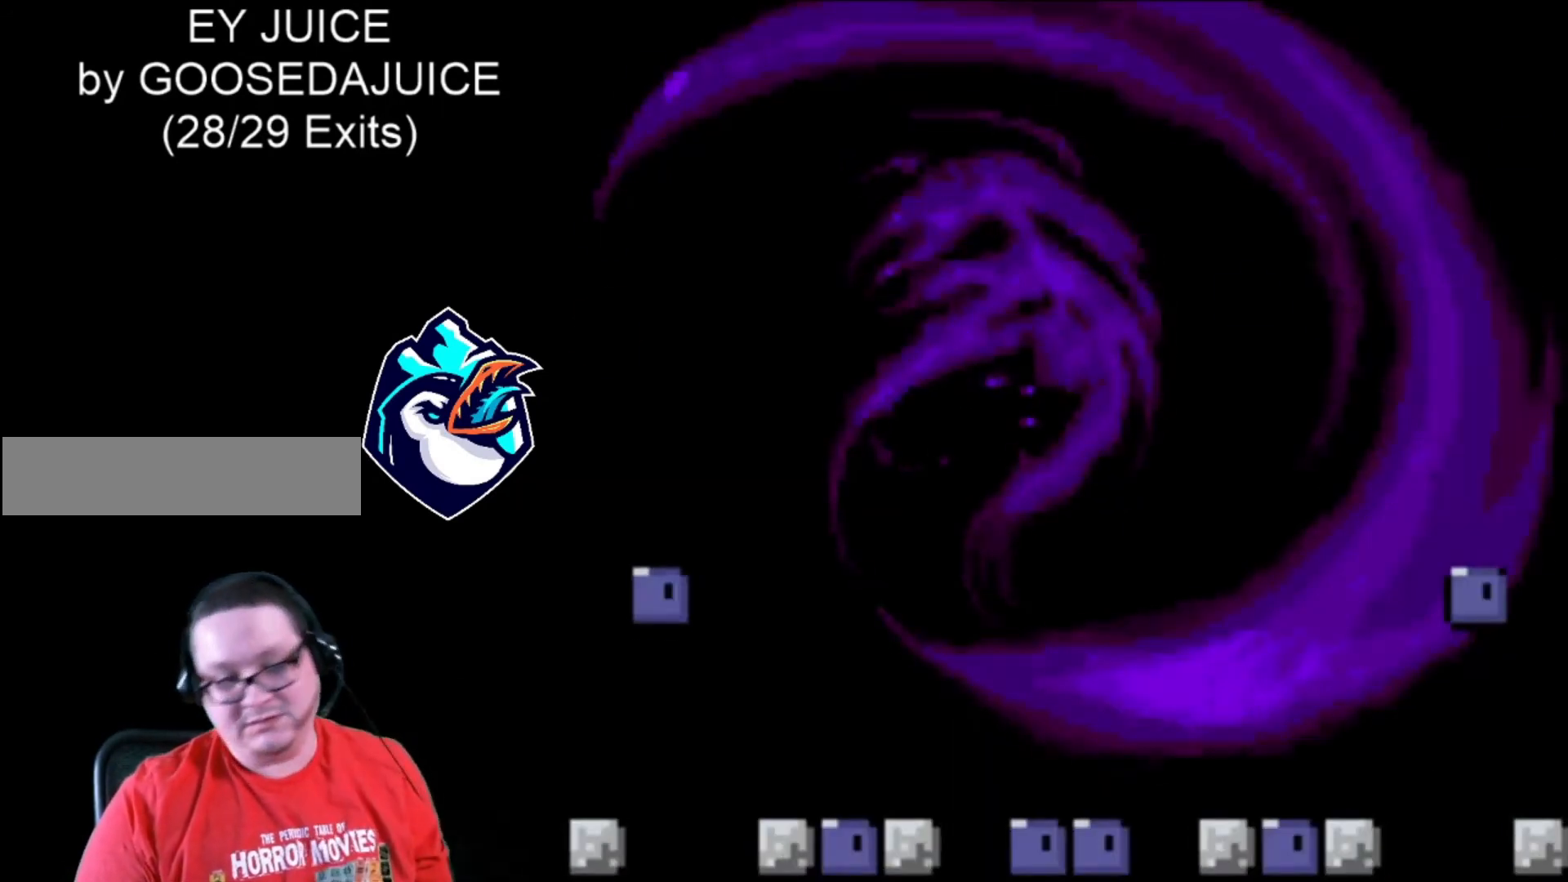
{"buttons": ["DPAD_RIGHT"], "events": []}
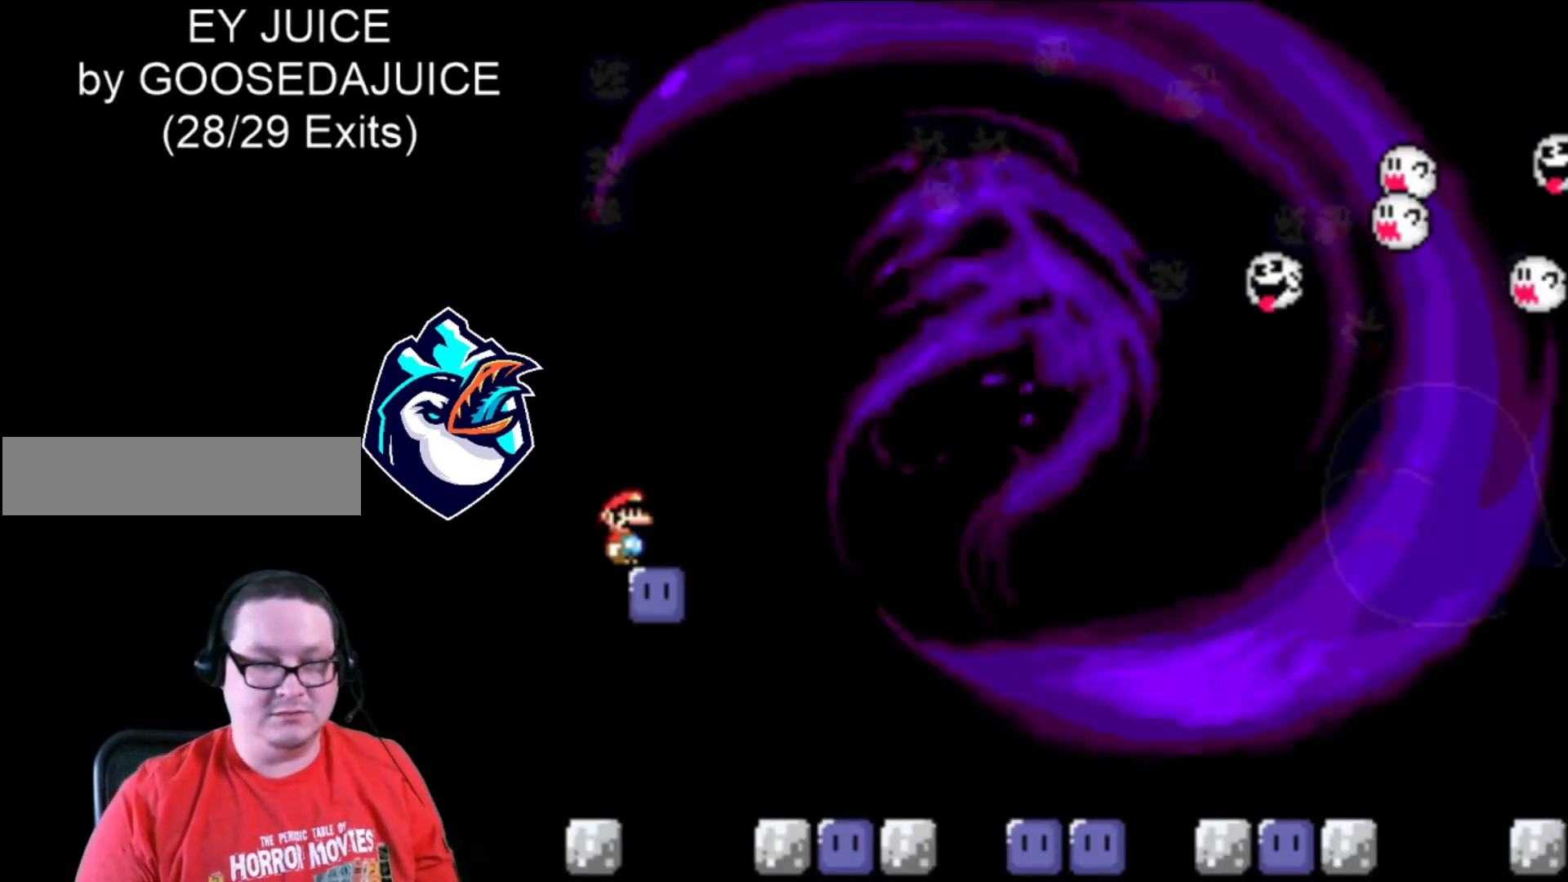
{"buttons": ["Y", "DPAD_RIGHT"], "events": [[120, "Y", "down"], [160, "DPAD_LEFT", "down"], [440, "DPAD_LEFT", "up"]]}
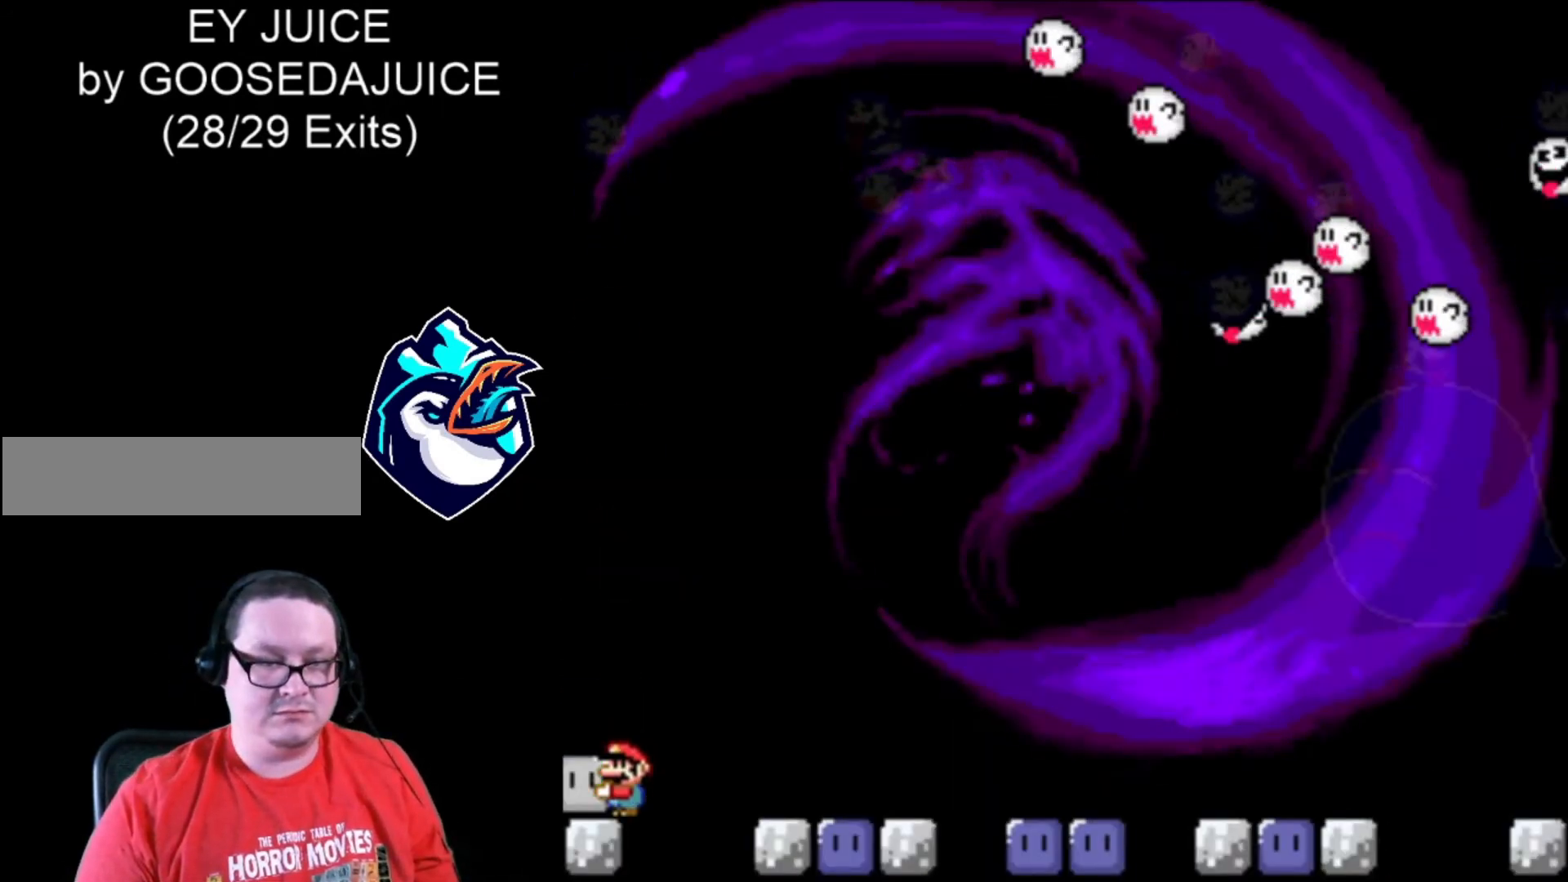
{"buttons": ["Y", "DPAD_RIGHT"], "events": [[80, "B", "down"], [320, "B", "up"]]}
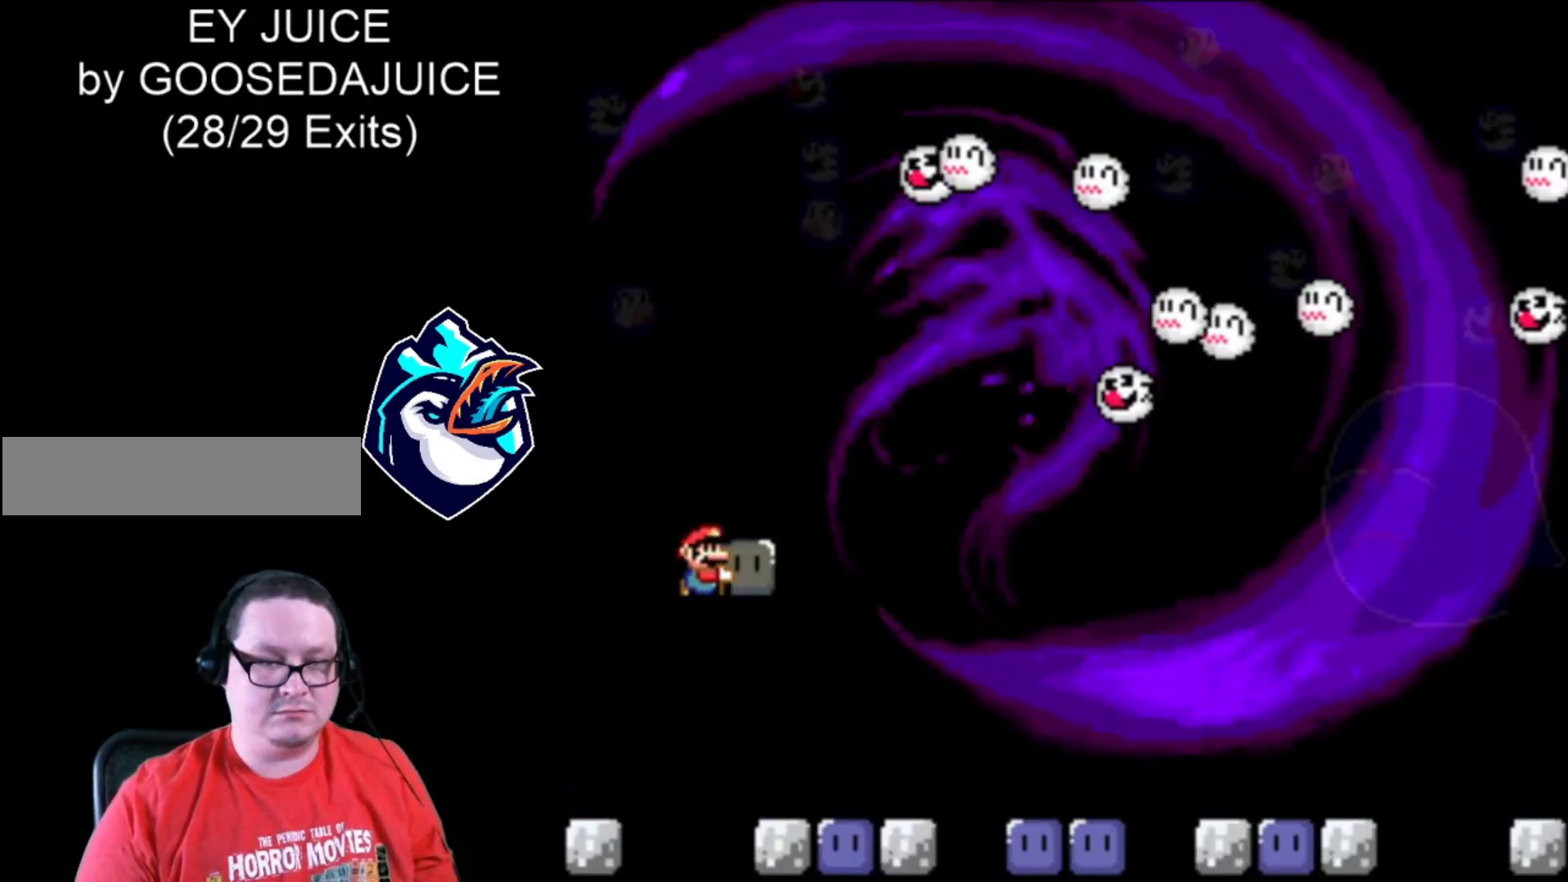
{"buttons": ["Y", "DPAD_RIGHT"], "events": [[160, "DPAD_LEFT", "down"], [280, "DPAD_LEFT", "up"]]}
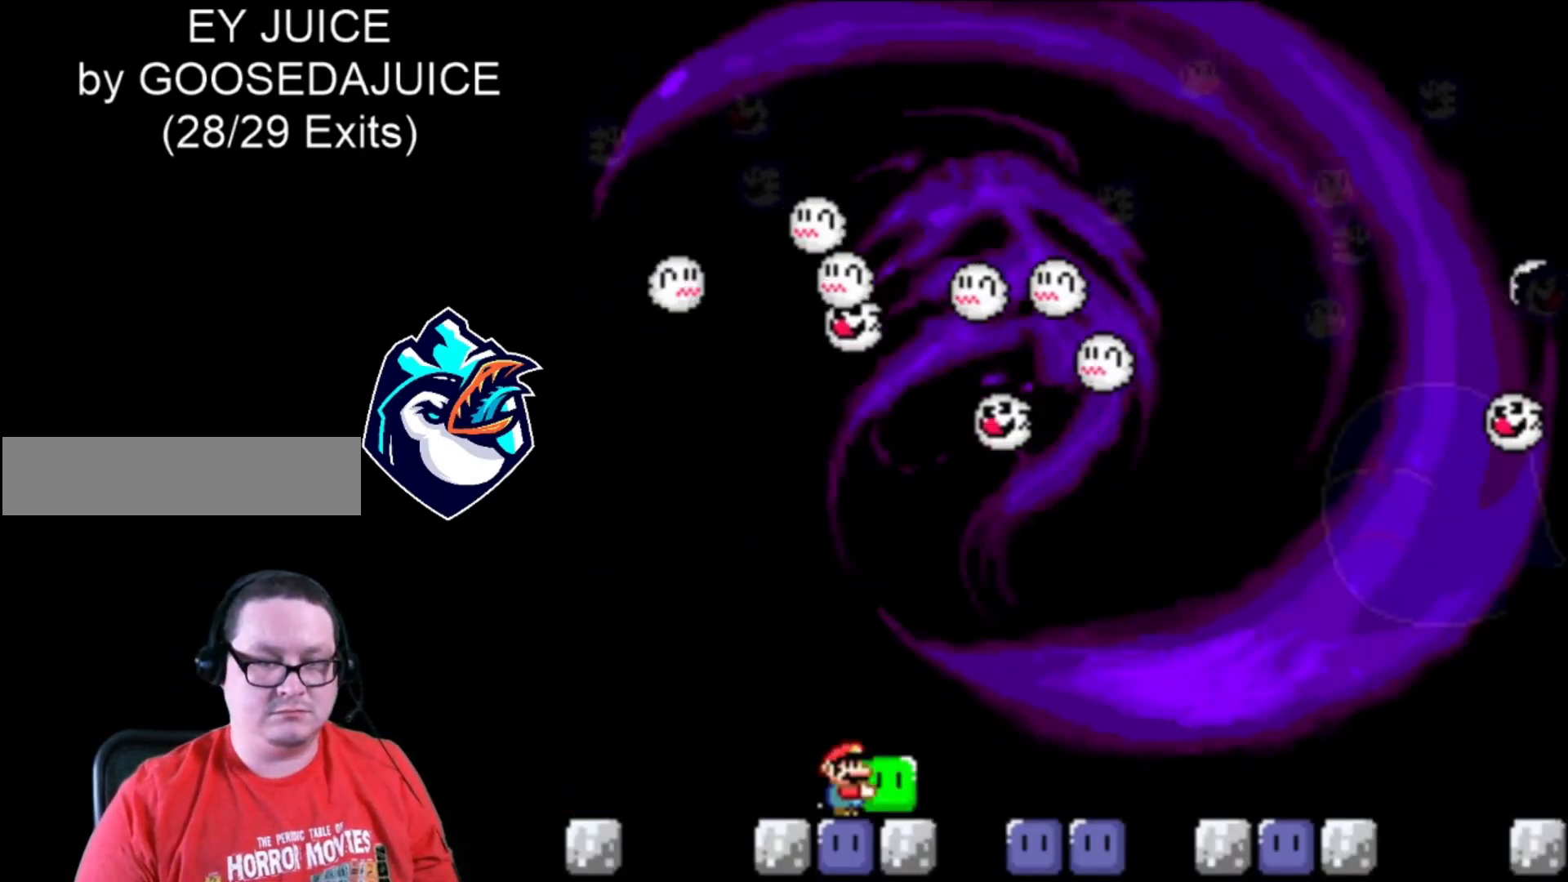
{"buttons": ["Y", "DPAD_RIGHT"], "events": [[80, "DPAD_RIGHT", "up"], [200, "DPAD_RIGHT", "down"], [280, "B", "down"], [400, "B", "up"]]}
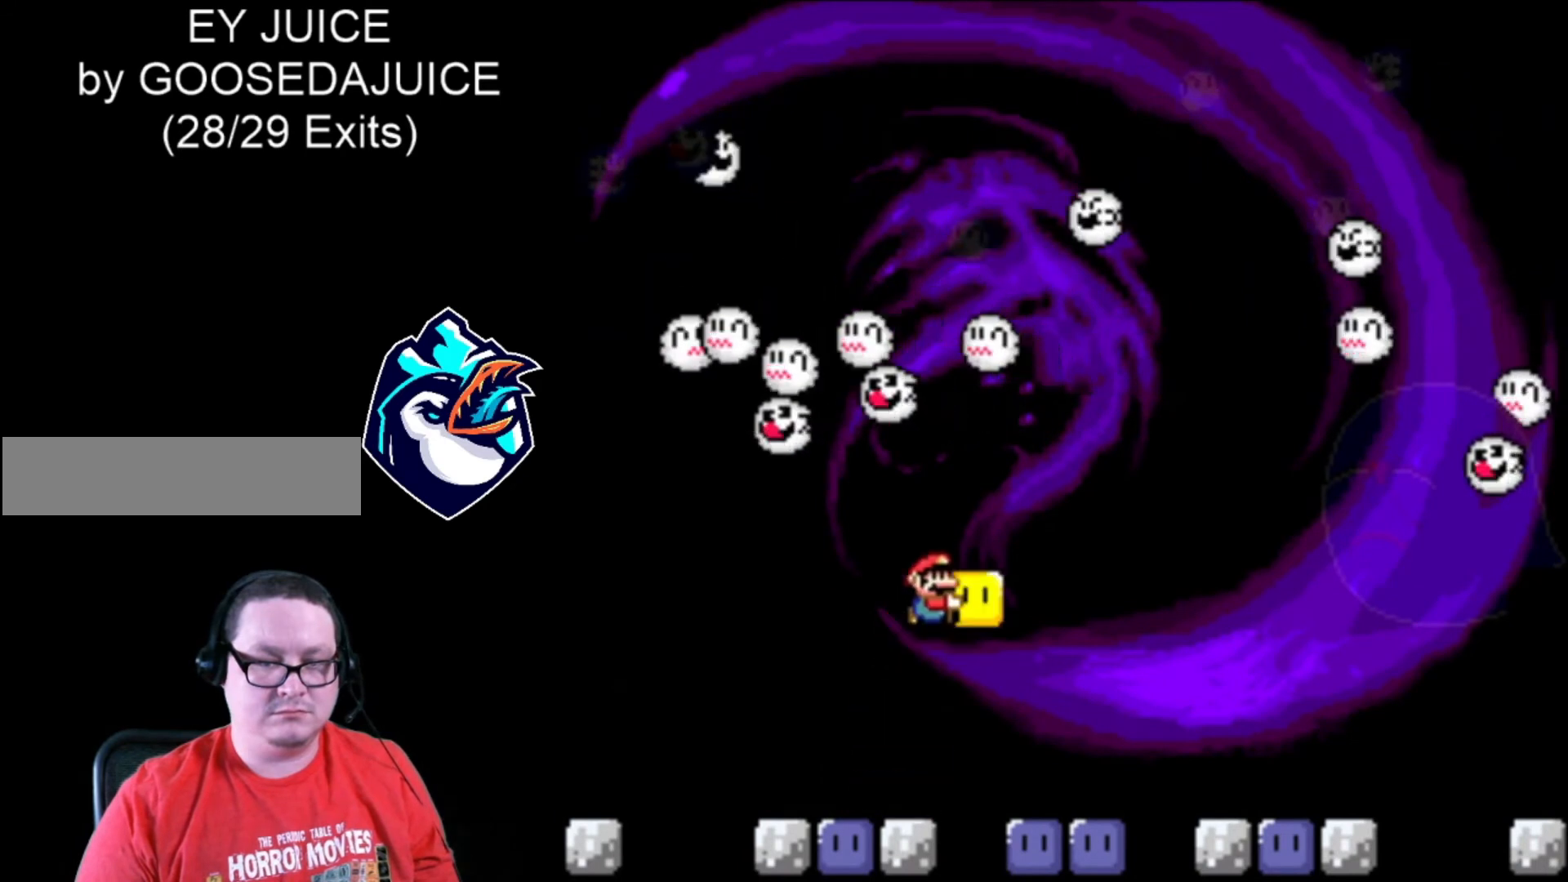
{"buttons": ["B", "Y", "DPAD_RIGHT"], "events": [[160, "DPAD_LEFT", "down"], [320, "DPAD_LEFT", "up"], [480, "B", "down"]]}